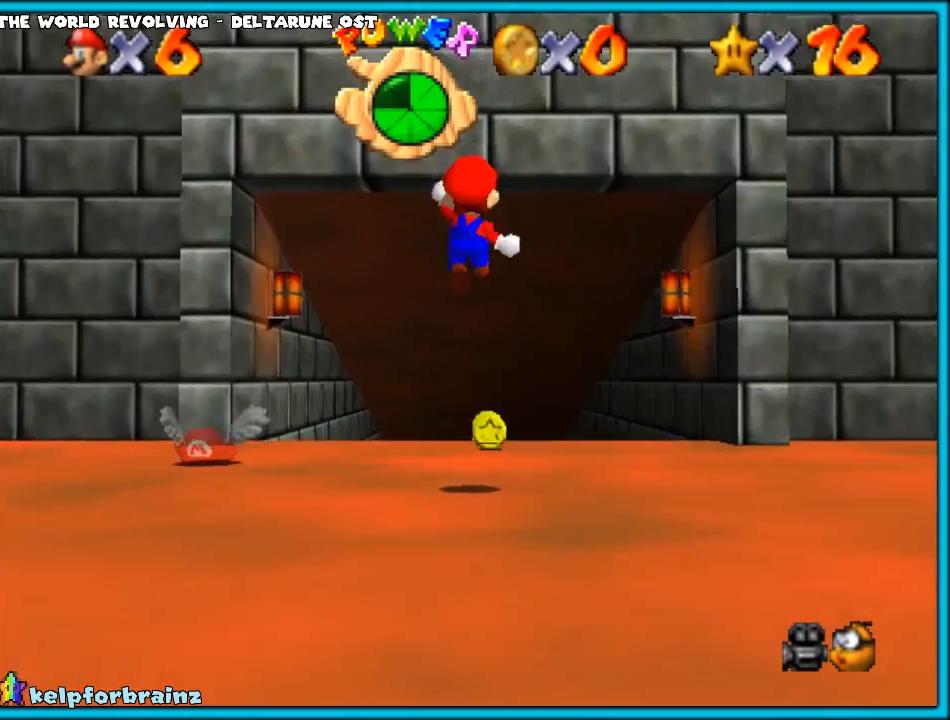
Gameplay with a controller (Nintendo layout); each line is a JSON object with the inputs held at the frame after it. "events" lists button and stick changes between this image and that frame as [ms after this image, input, new state], when the widget could be followed in between. Not read: L1 L3 R3.
{"buttons": [], "left_stick": "down", "events": [[133, "left_stick", "down"], [150, "R1", "down"], [233, "R1", "up"]]}
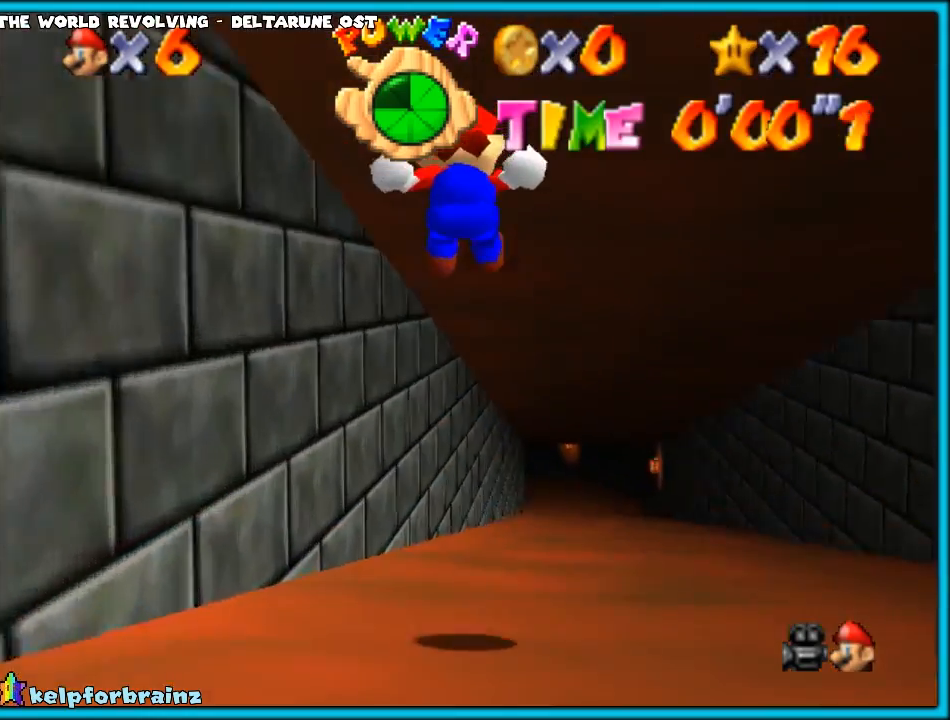
{"buttons": [], "left_stick": "up", "events": [[67, "left_stick", "left"], [183, "left_stick", "up"], [250, "left_stick", "up-right"], [467, "left_stick", "up"]]}
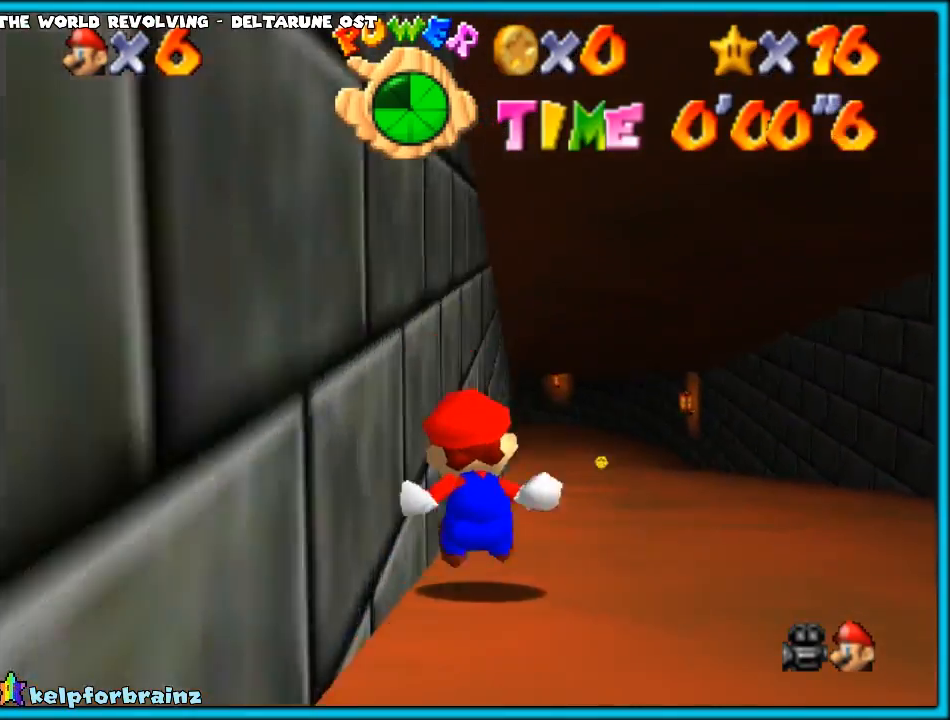
{"buttons": [], "left_stick": "up", "events": [[33, "left_stick", "up-left"], [150, "left_stick", "up"]]}
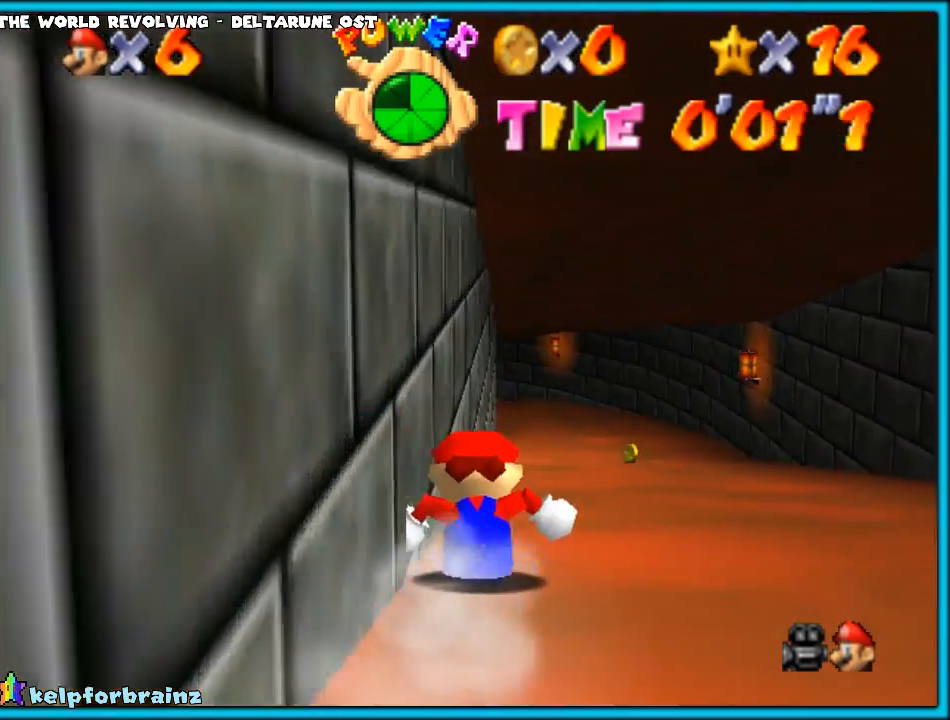
{"buttons": [], "left_stick": "up", "events": []}
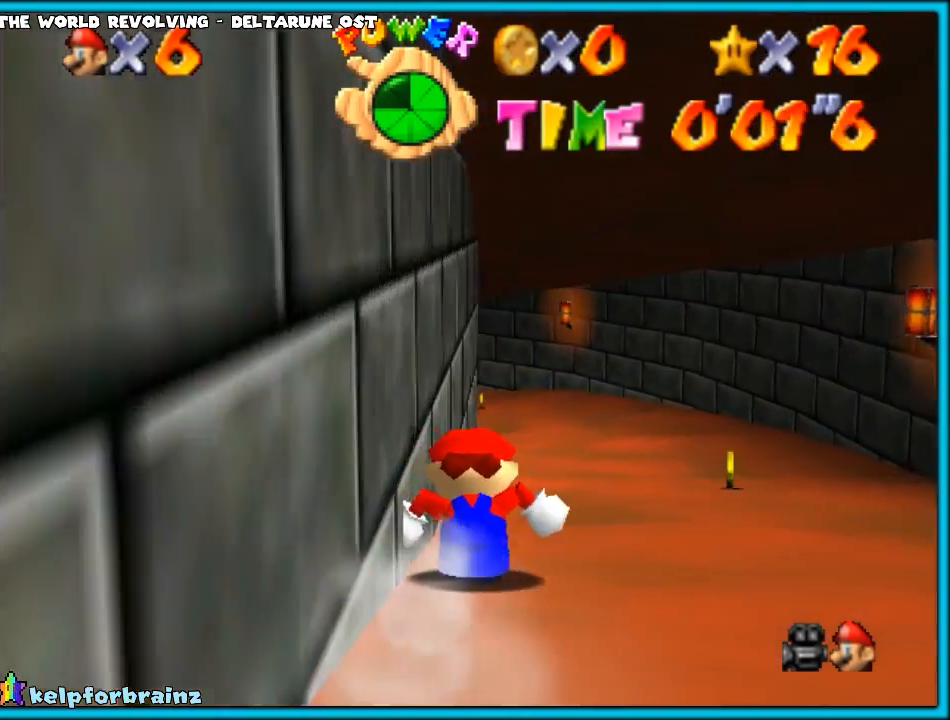
{"buttons": [], "left_stick": "up-left", "events": [[350, "left_stick", "up-left"]]}
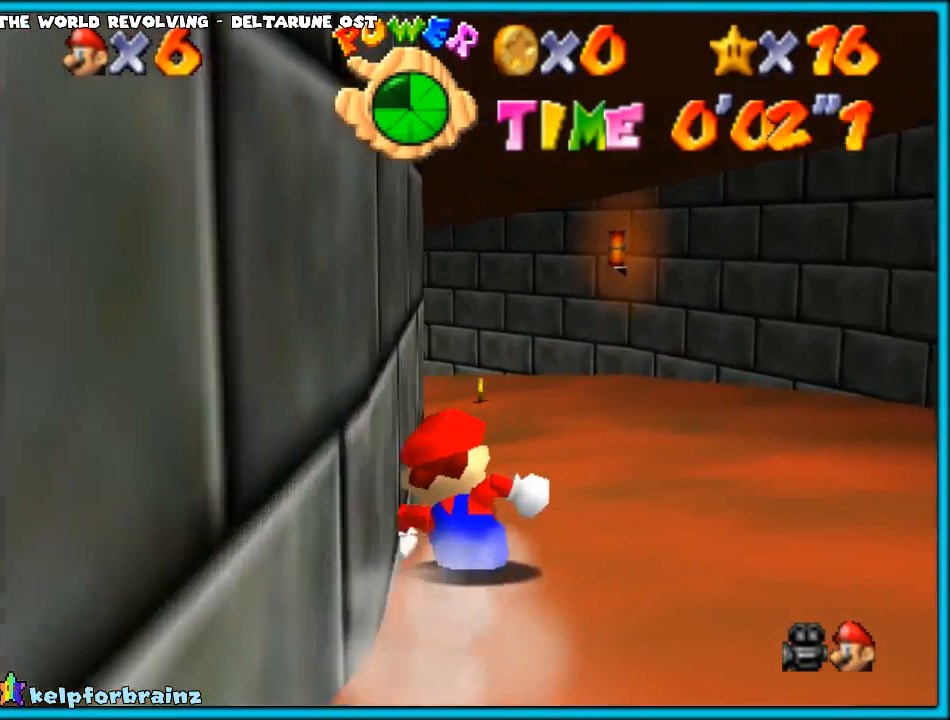
{"buttons": [], "left_stick": "up-left", "events": []}
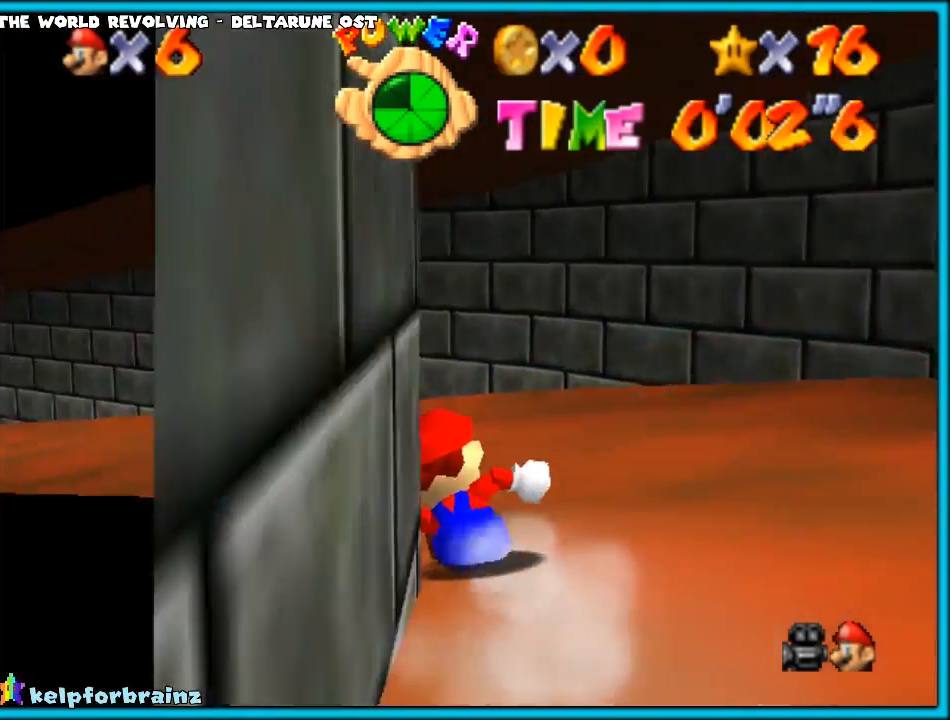
{"buttons": [], "left_stick": "right", "events": [[283, "left_stick", "up-right"], [433, "left_stick", "right"]]}
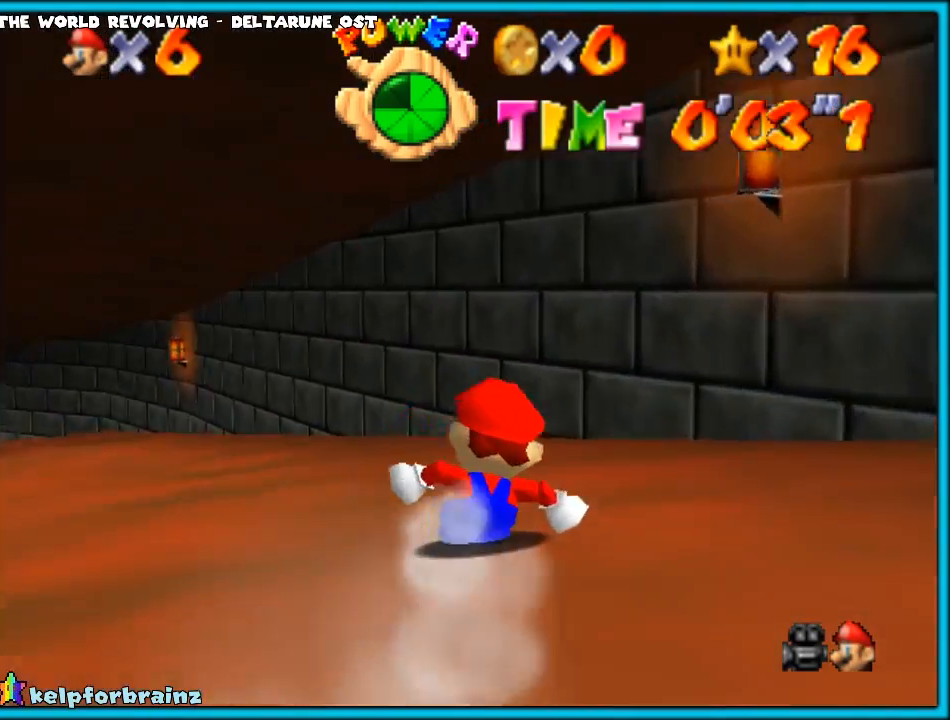
{"buttons": [], "left_stick": "up", "events": [[267, "C_DOWN", "down"], [300, "left_stick", "left"], [400, "C_DOWN", "up"], [467, "left_stick", "up"]]}
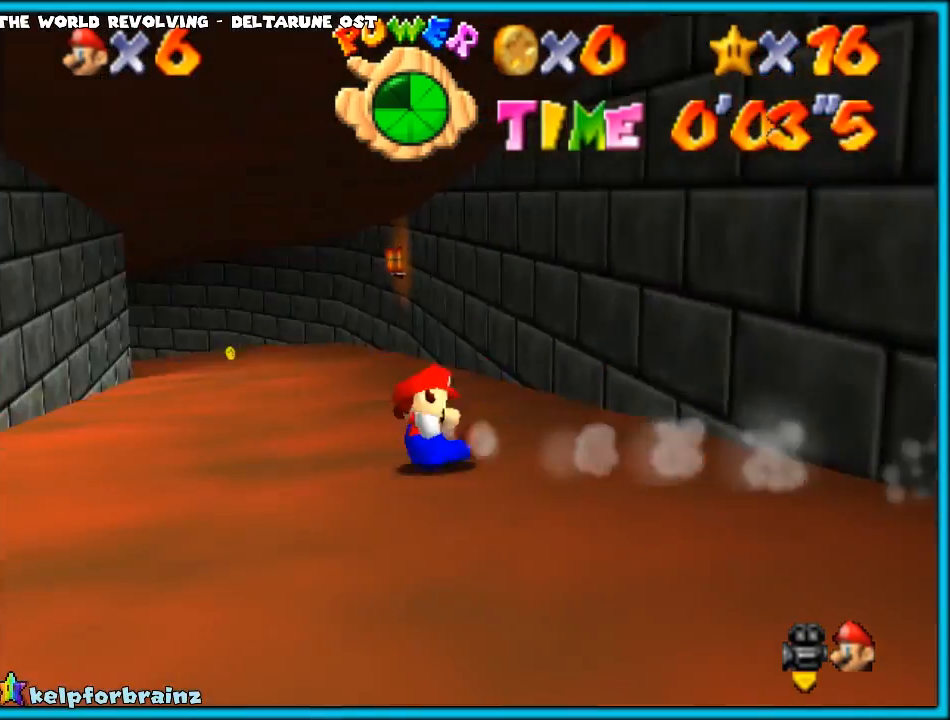
{"buttons": [], "left_stick": "up", "events": []}
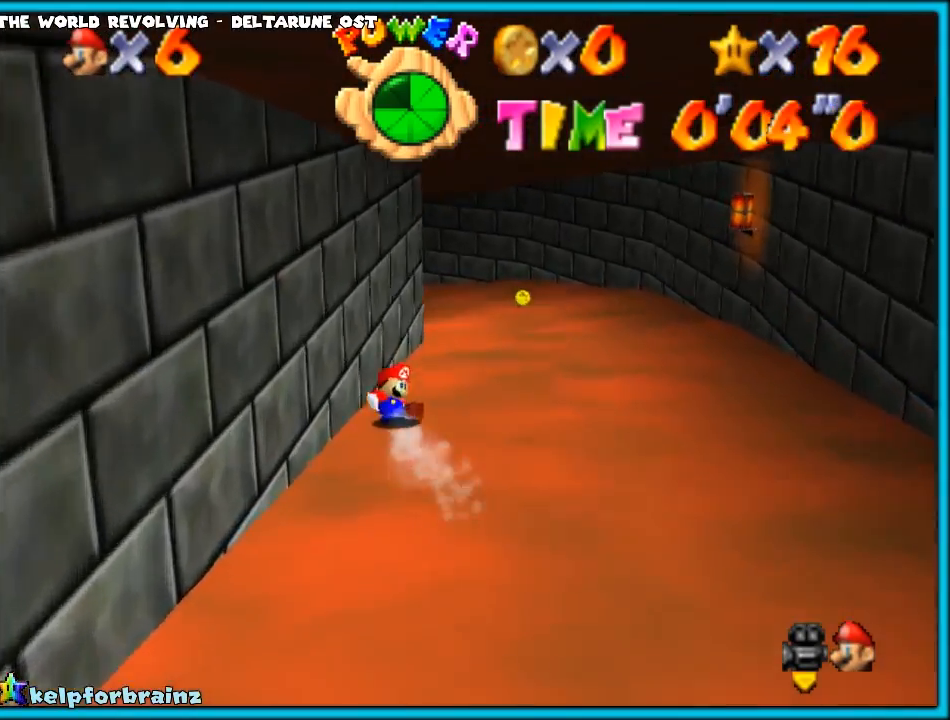
{"buttons": [], "left_stick": "left", "events": [[283, "left_stick", "up-left"], [400, "left_stick", "left"]]}
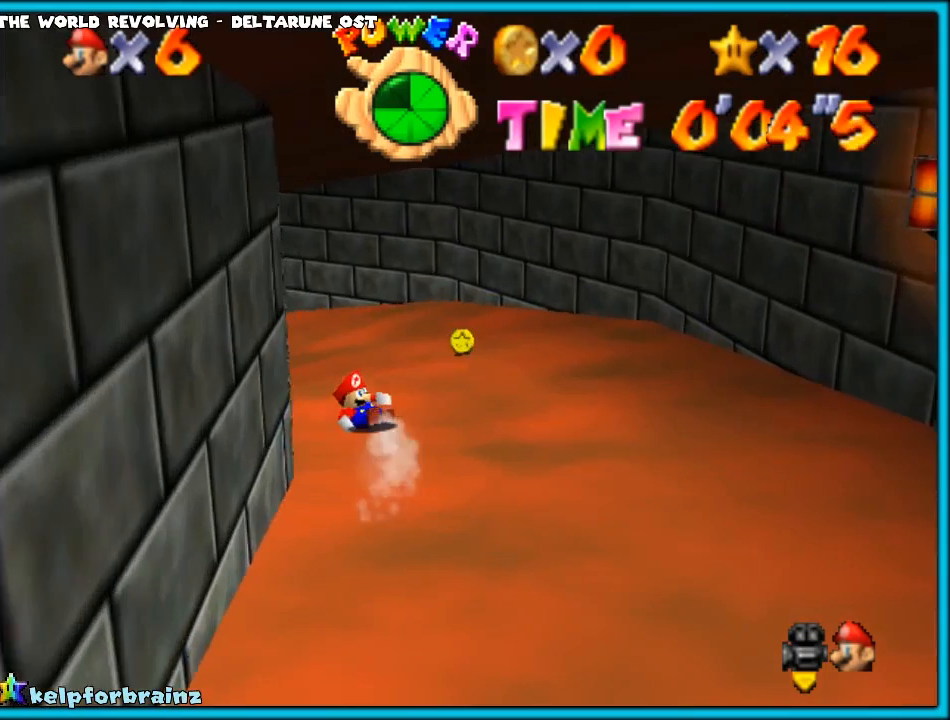
{"buttons": [], "left_stick": "left", "events": []}
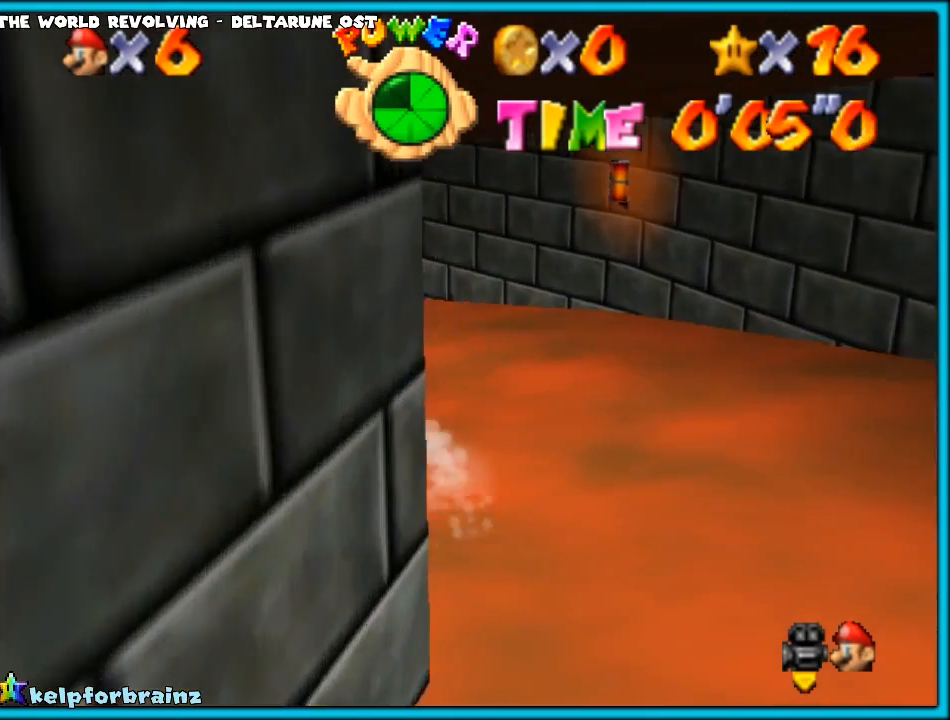
{"buttons": [], "left_stick": "right", "events": [[67, "left_stick", "up"], [133, "left_stick", "up-right"], [350, "left_stick", "right"]]}
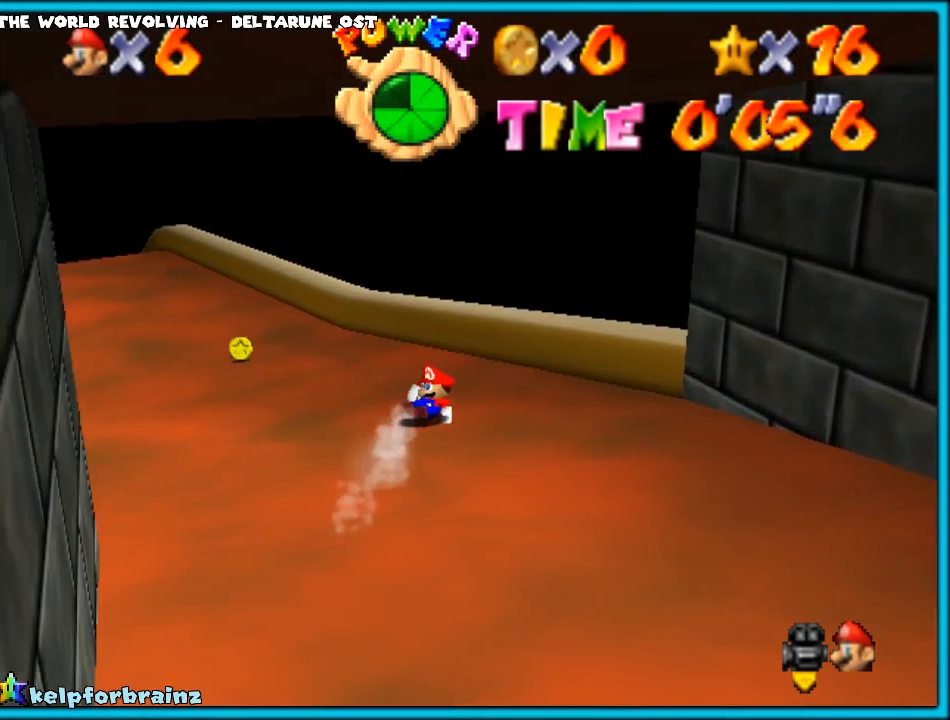
{"buttons": ["A"], "left_stick": "left", "events": [[267, "left_stick", "left"], [417, "A", "down"]]}
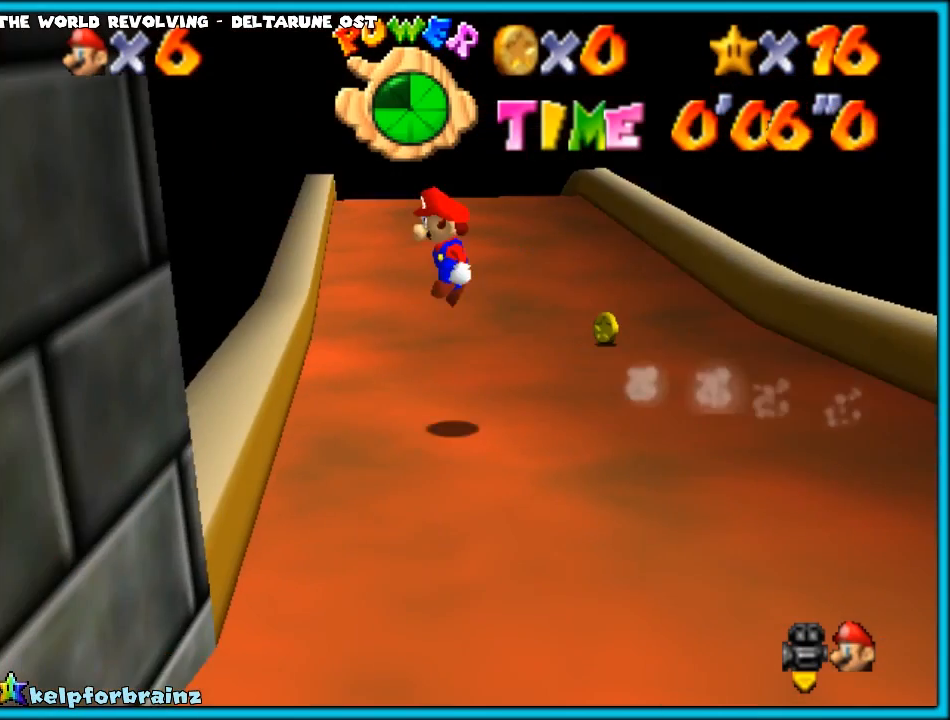
{"buttons": [], "left_stick": "down", "events": [[50, "A", "up"], [233, "R1", "down"], [317, "R1", "up"], [350, "left_stick", "center"], [433, "left_stick", "down-right"], [483, "left_stick", "down"]]}
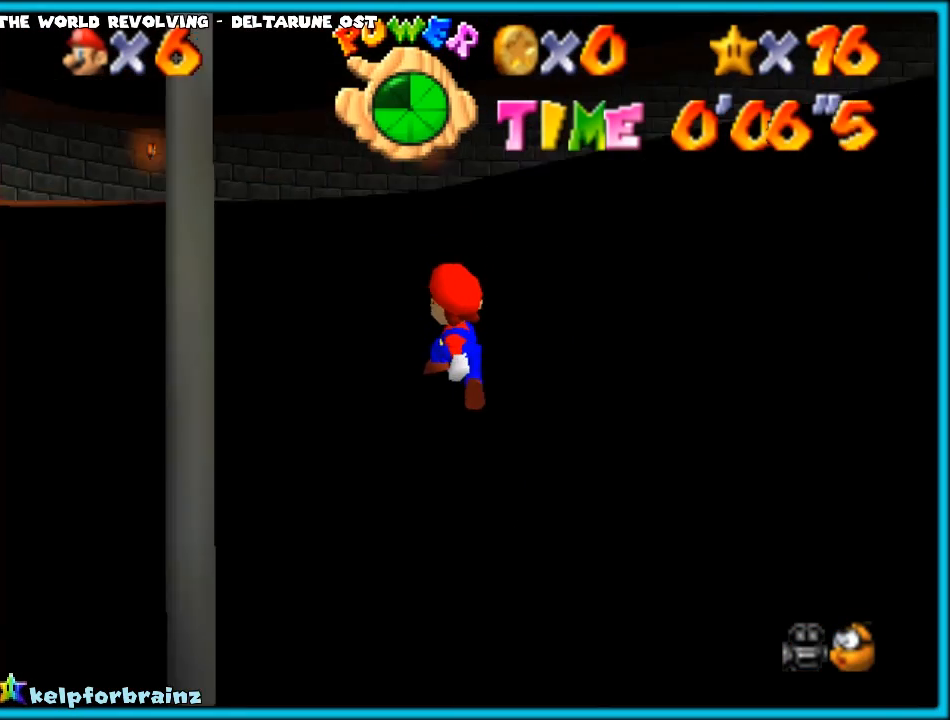
{"buttons": ["B"], "left_stick": "down", "events": [[283, "C_DOWN", "down"], [433, "C_DOWN", "up"], [450, "B", "down"]]}
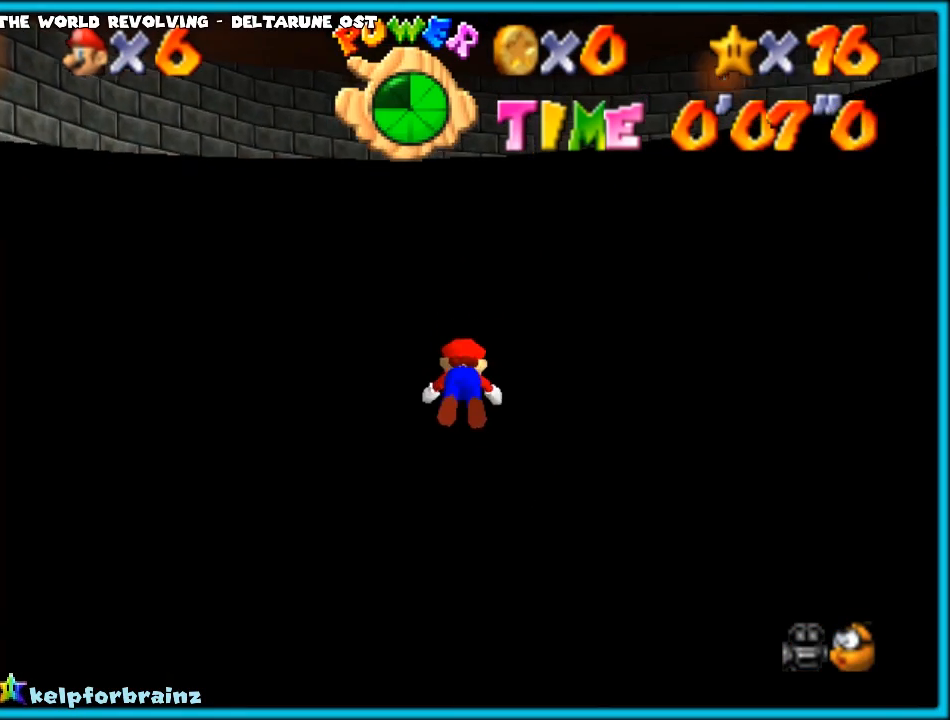
{"buttons": [], "left_stick": "down", "events": [[100, "B", "up"]]}
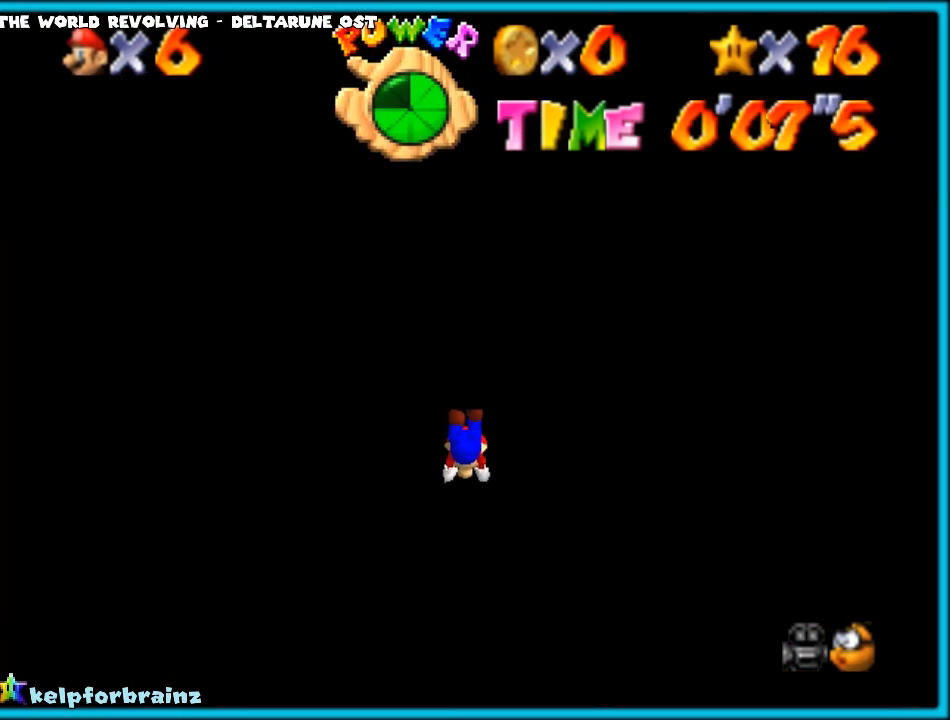
{"buttons": [], "left_stick": "down", "events": [[233, "R1", "down"], [400, "R1", "up"]]}
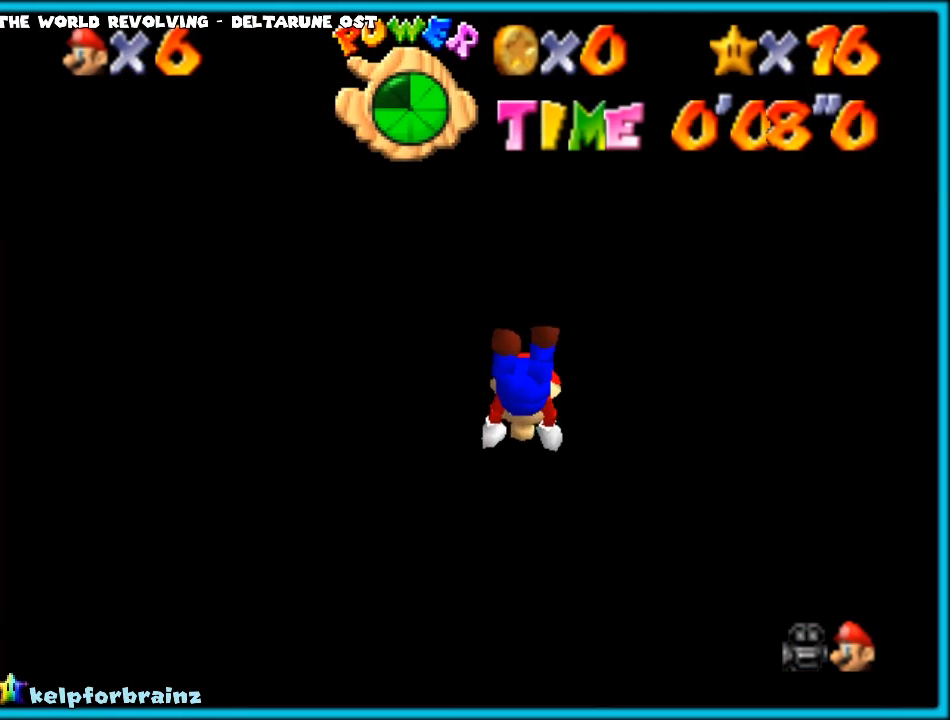
{"buttons": ["C_RIGHT"], "left_stick": "down", "events": [[150, "C_RIGHT", "down"]]}
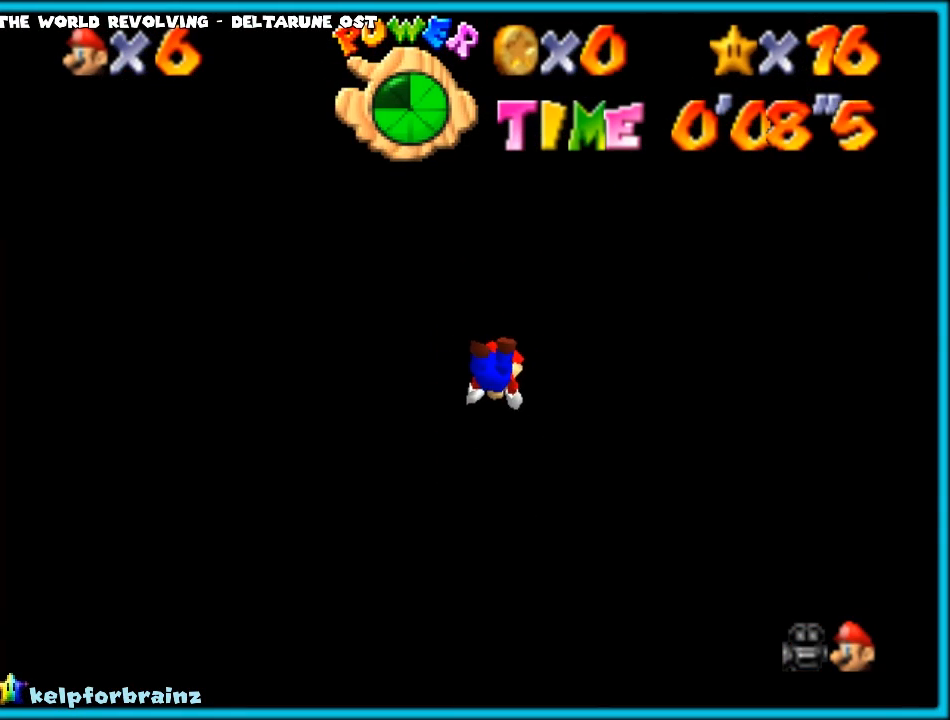
{"buttons": ["C_RIGHT"], "left_stick": "down", "events": []}
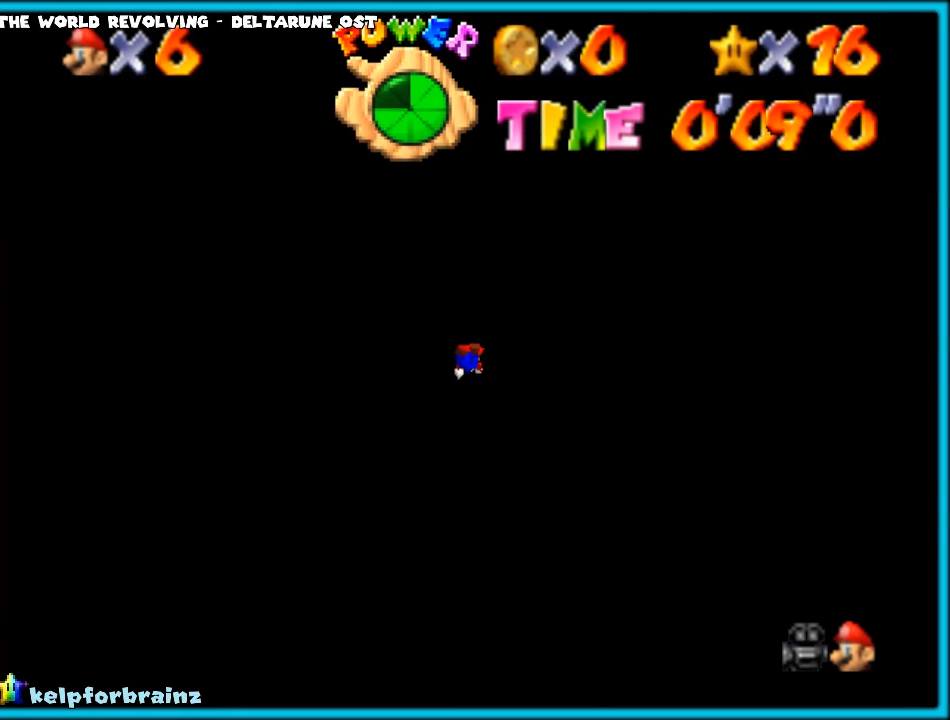
{"buttons": ["C_RIGHT"], "left_stick": "down", "events": []}
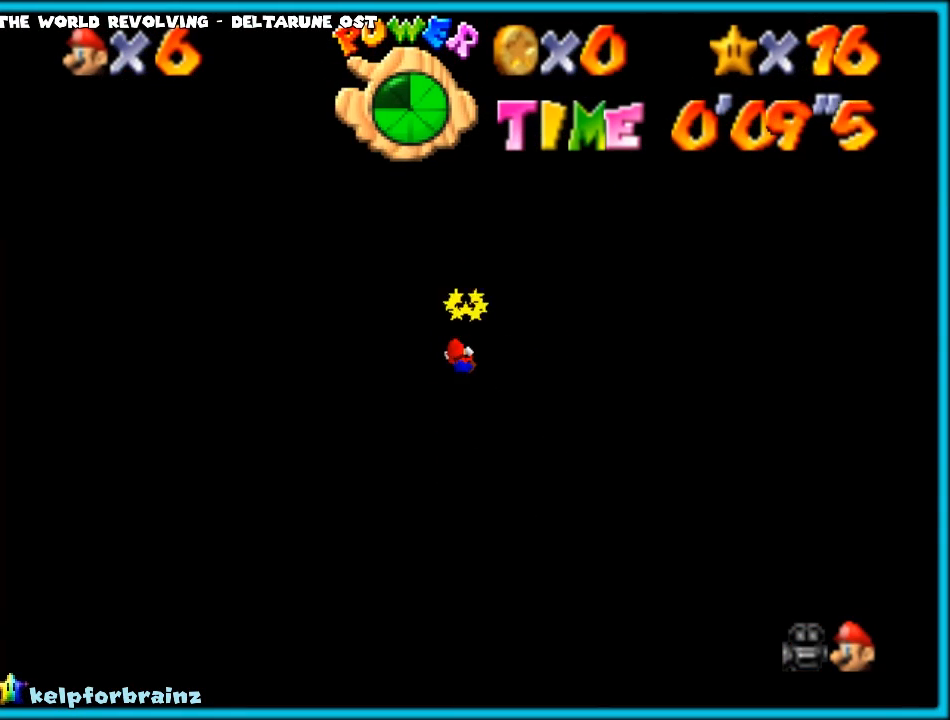
{"buttons": ["C_RIGHT"], "left_stick": "center", "events": [[133, "left_stick", "center"]]}